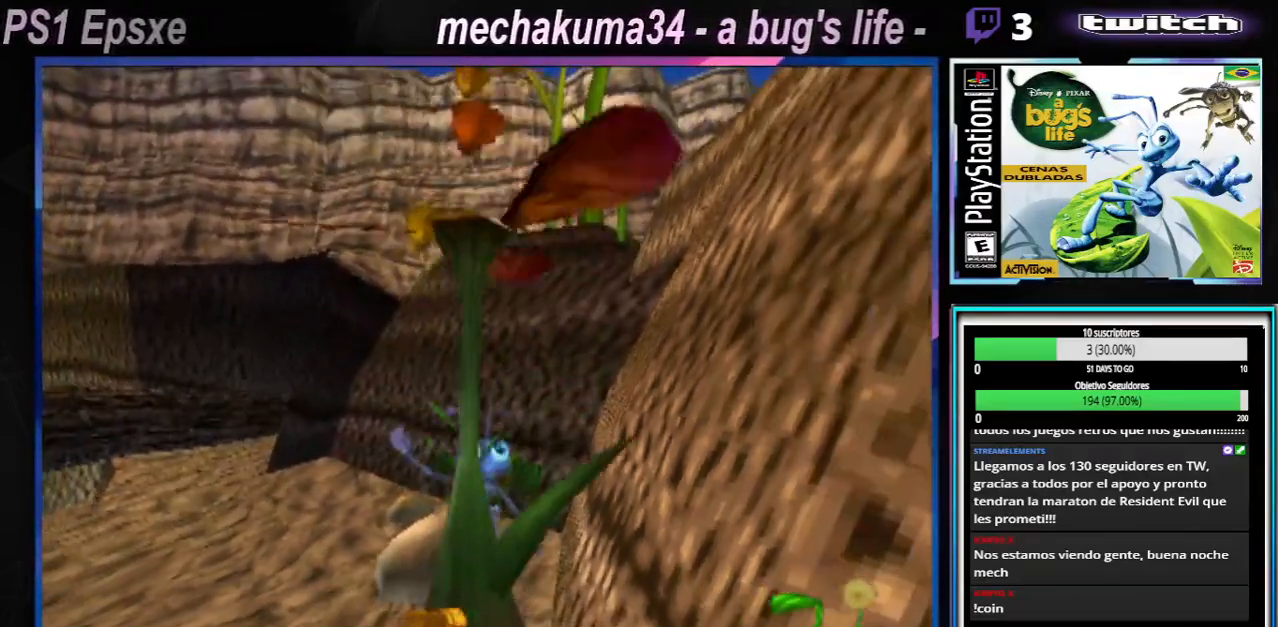
Gameplay with a controller (Xbox layout); each line is a JSON object with the inputs held at the frame after it. "events" lists button and stick changes between this image and that frame as [ms after this image, input, new state], when the widget could be followed in between. Not read: L1 L3 R1 R3.
{"buttons": [], "left_stick": "center", "right_stick": "center", "events": []}
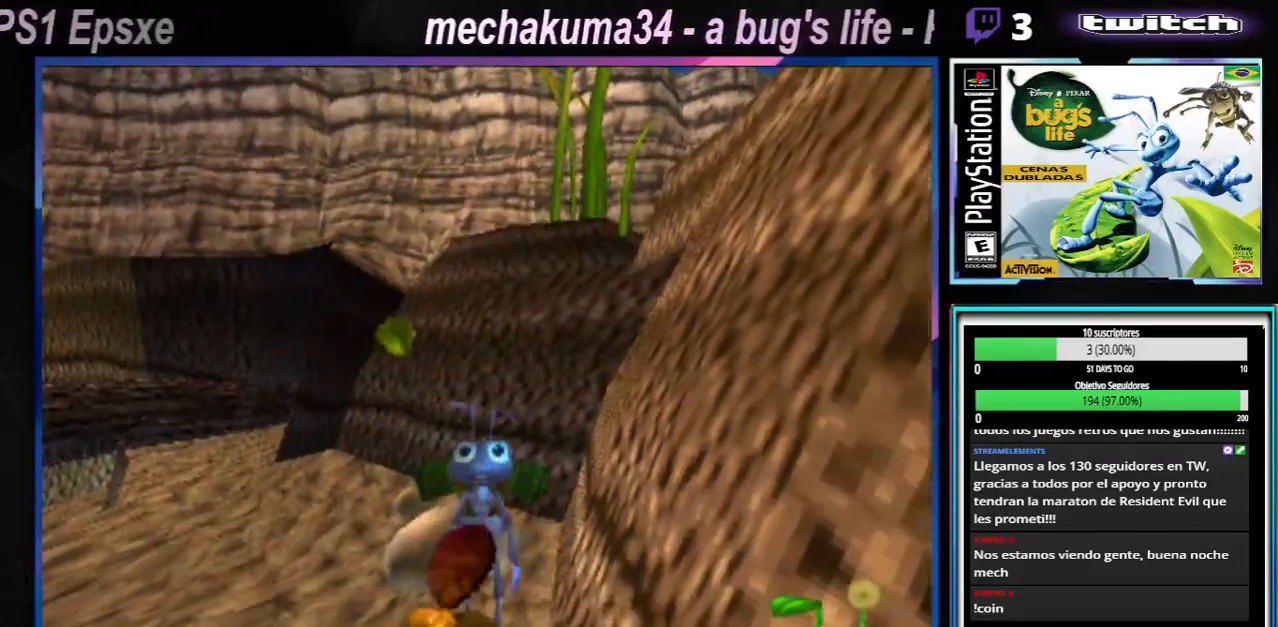
{"buttons": ["X"], "left_stick": "center", "right_stick": "center", "events": [[484, "X", "down"]]}
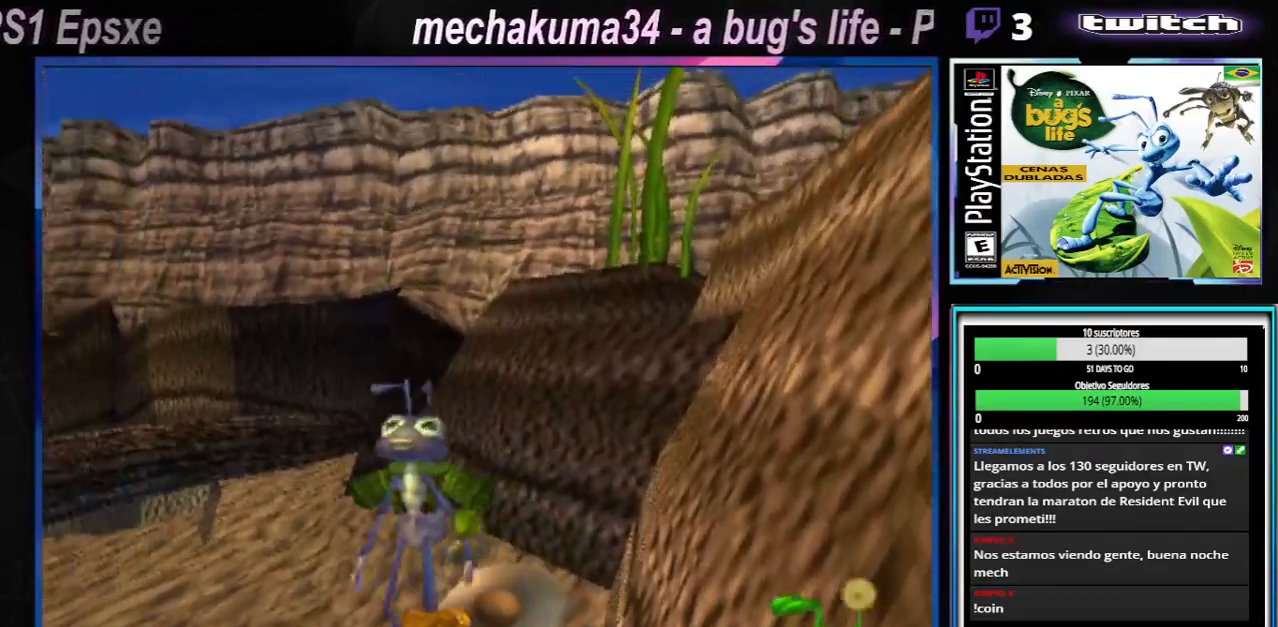
{"buttons": [], "left_stick": "center", "right_stick": "center", "events": [[84, "X", "up"], [167, "X", "down"], [301, "X", "up"]]}
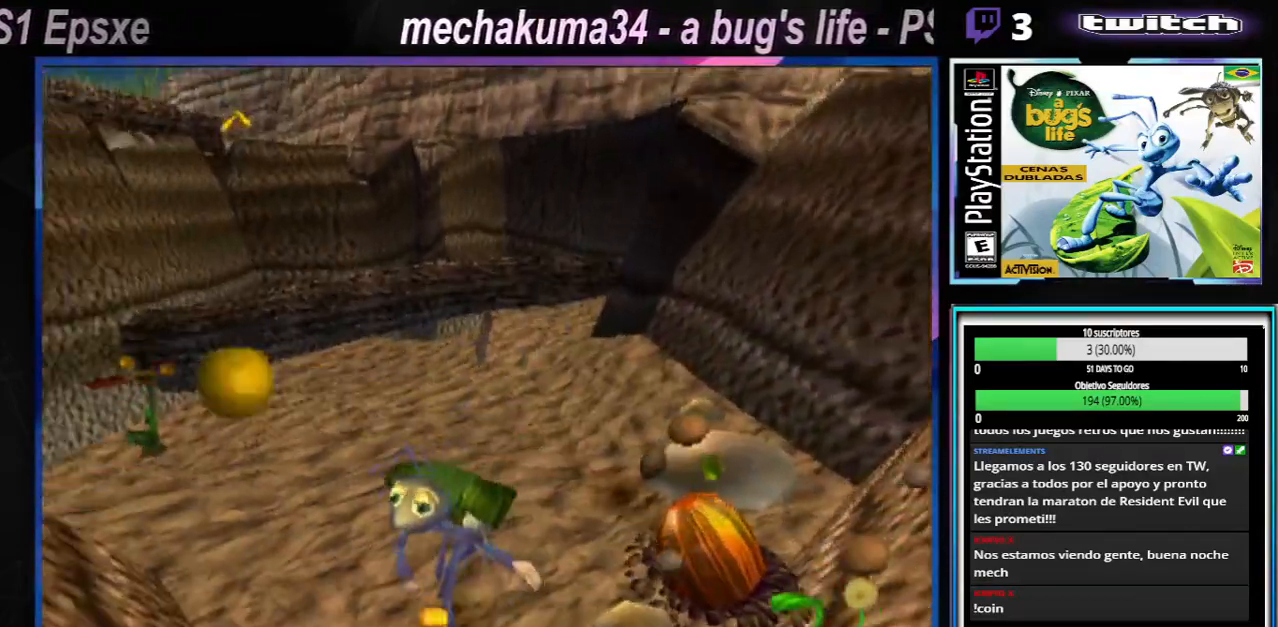
{"buttons": [], "left_stick": "center", "right_stick": "center", "events": [[50, "left_stick", "right"], [233, "X", "down"], [350, "X", "up"], [450, "left_stick", "center"]]}
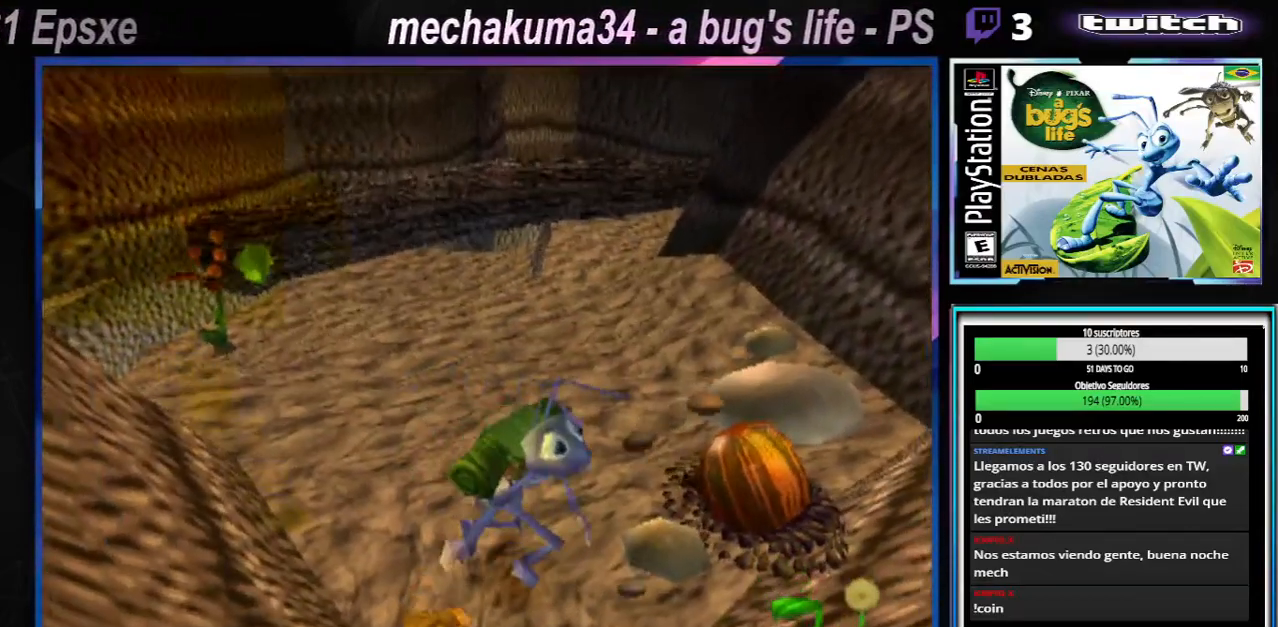
{"buttons": ["Y"], "left_stick": "center", "right_stick": "center", "events": [[151, "left_stick", "right"], [351, "Y", "down"], [468, "left_stick", "center"]]}
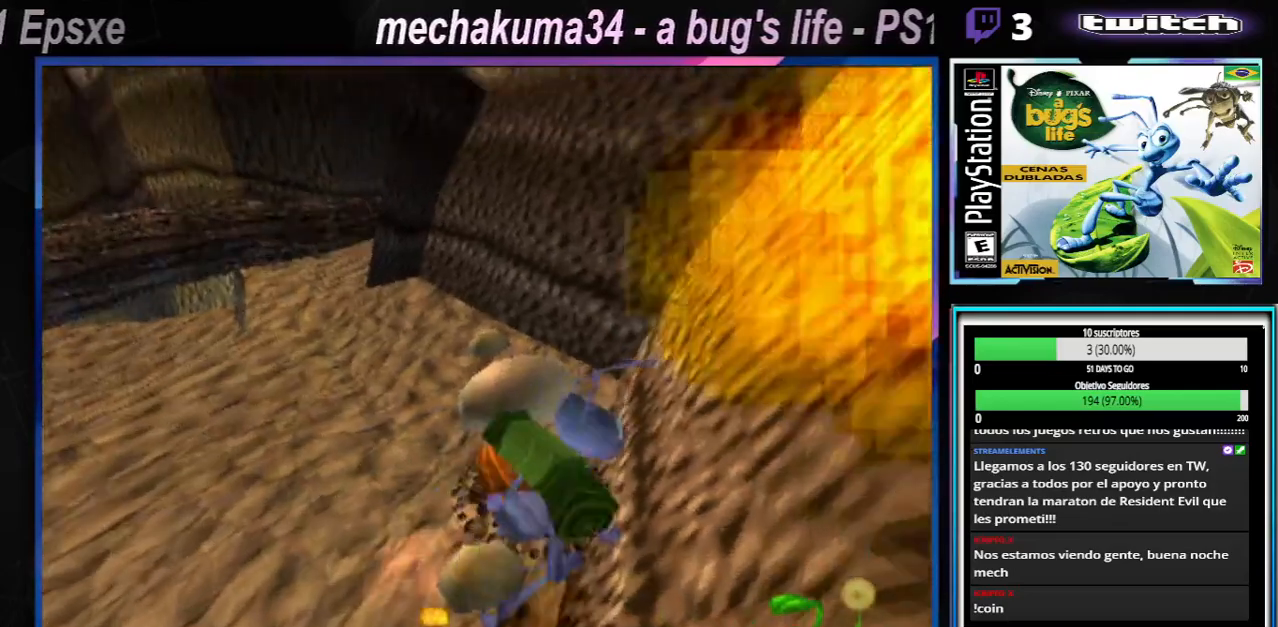
{"buttons": [], "left_stick": "center", "right_stick": "center", "events": [[17, "Y", "up"]]}
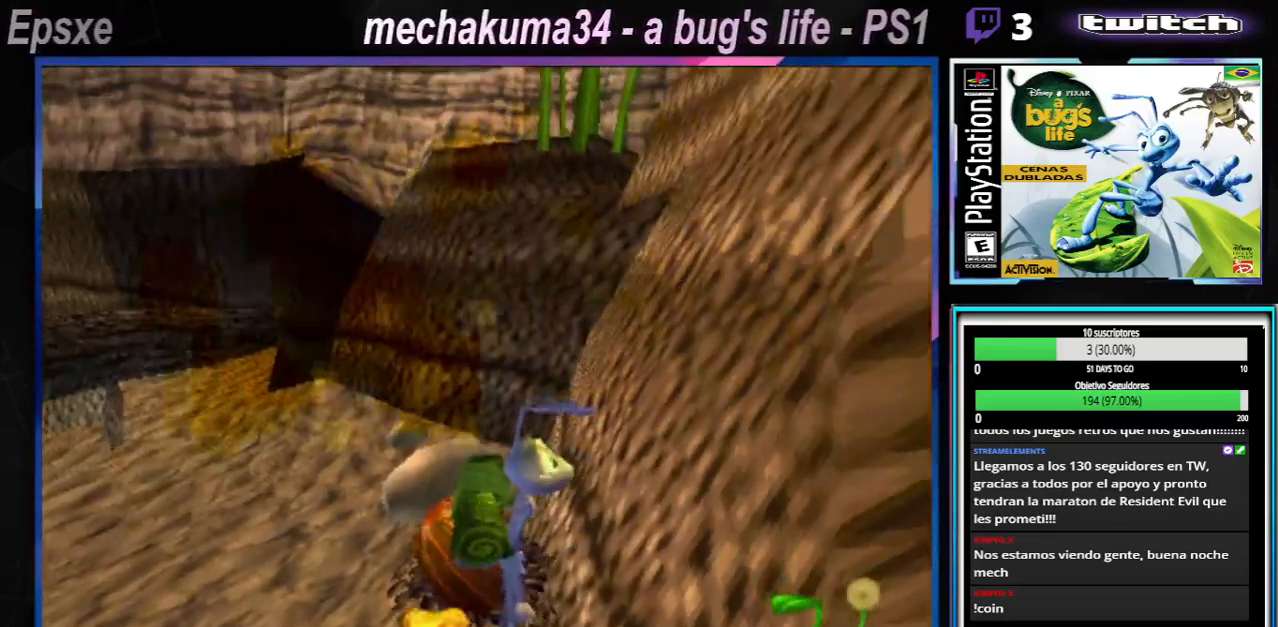
{"buttons": [], "left_stick": "center", "right_stick": "center"}
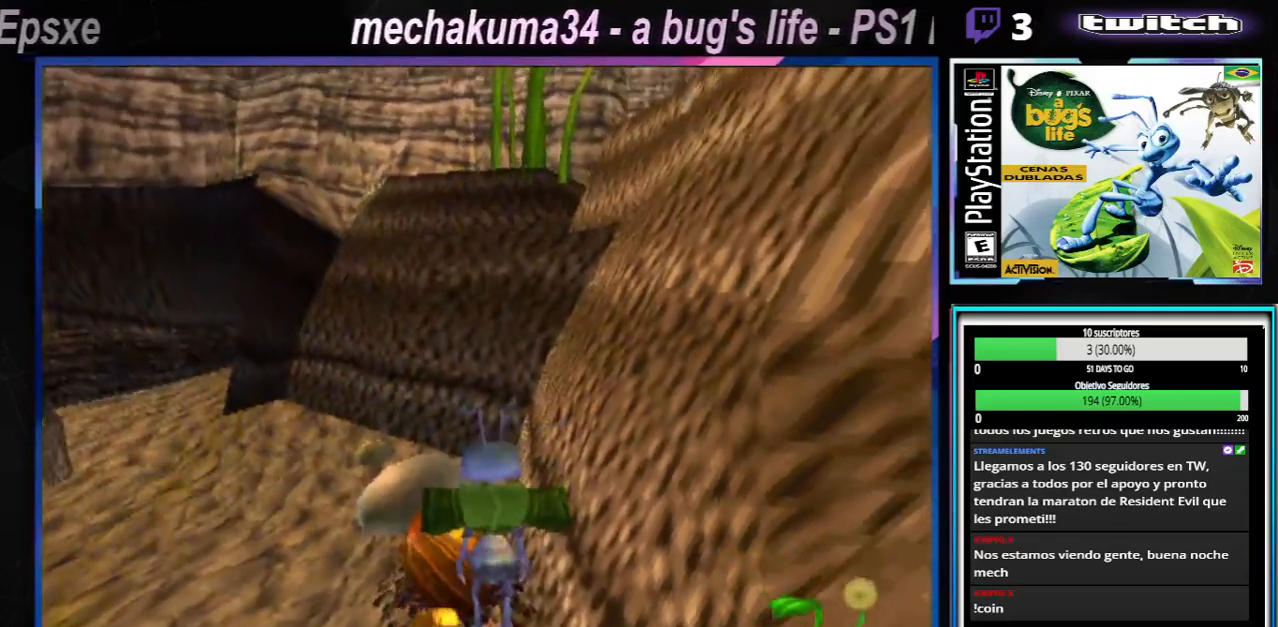
{"buttons": [], "left_stick": "center", "right_stick": "center", "events": [[150, "Y", "down"], [317, "Y", "up"]]}
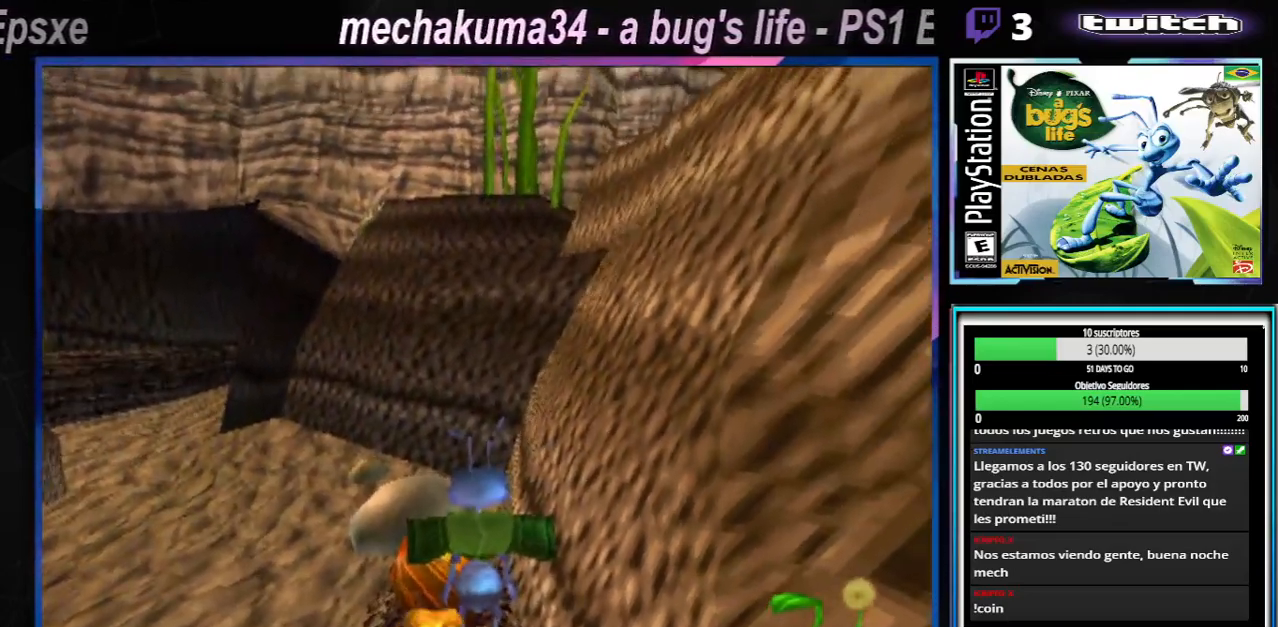
{"buttons": [], "left_stick": "center", "right_stick": "center", "events": [[334, "left_stick", "left"], [468, "left_stick", "center"]]}
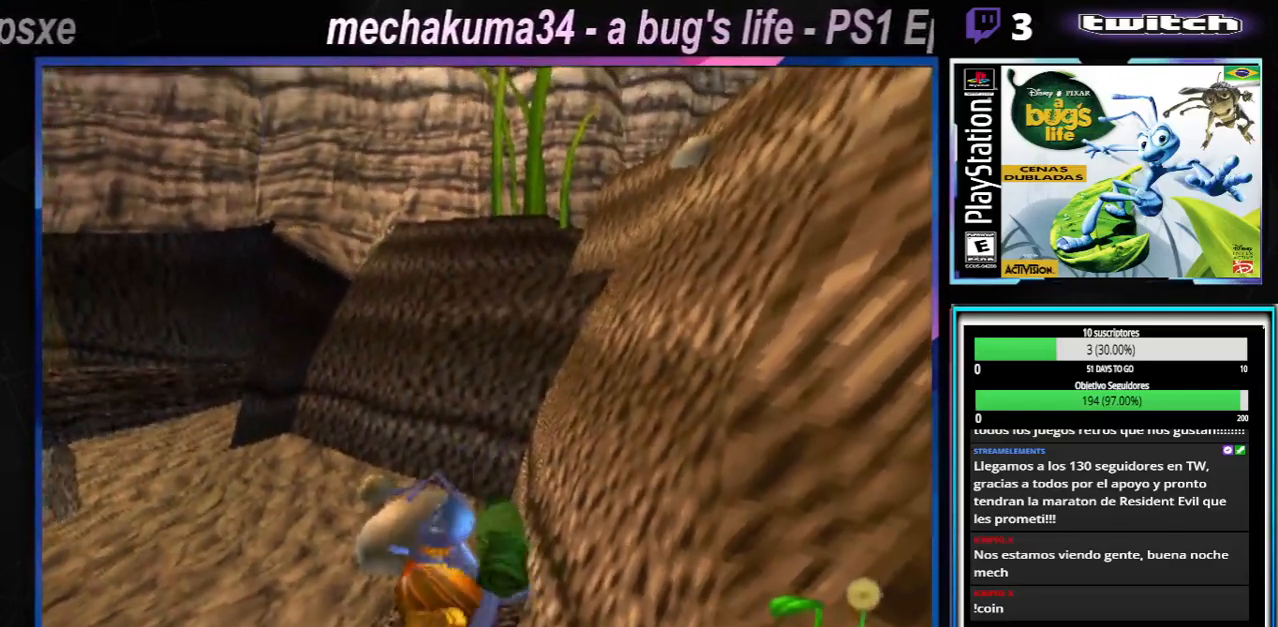
{"buttons": [], "left_stick": "center", "right_stick": "center", "events": [[83, "Y", "down"], [217, "left_stick", "right"], [250, "Y", "up"], [384, "left_stick", "center"]]}
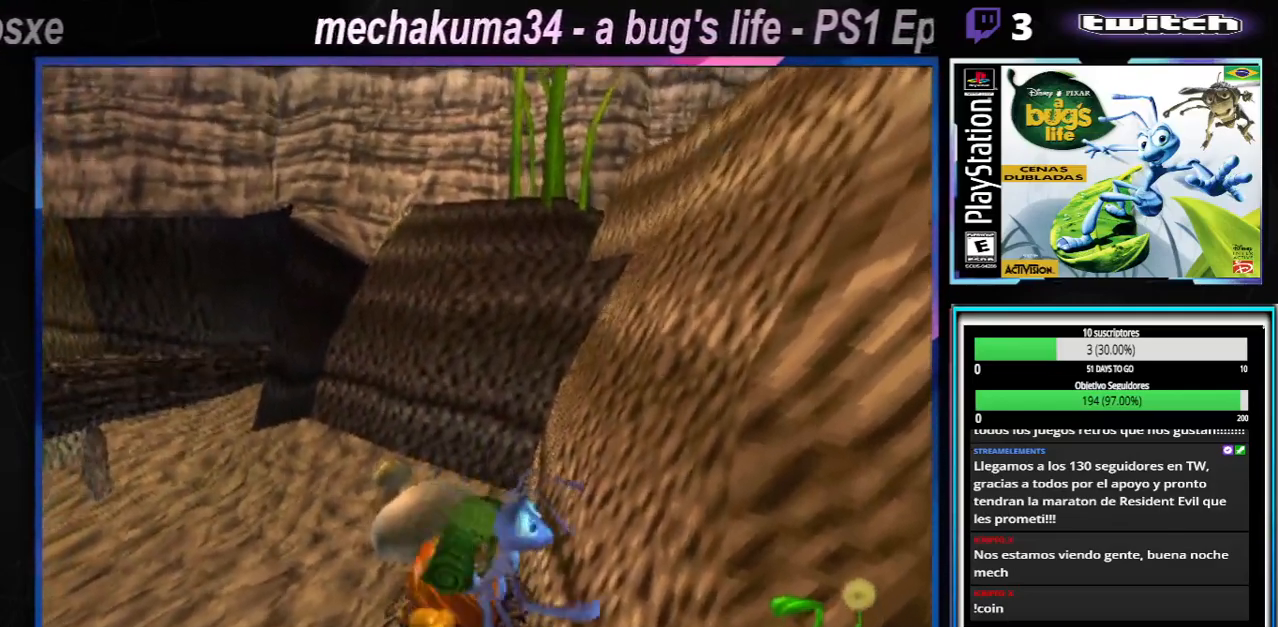
{"buttons": [], "left_stick": "center", "right_stick": "center", "events": [[334, "B", "down"], [501, "B", "up"]]}
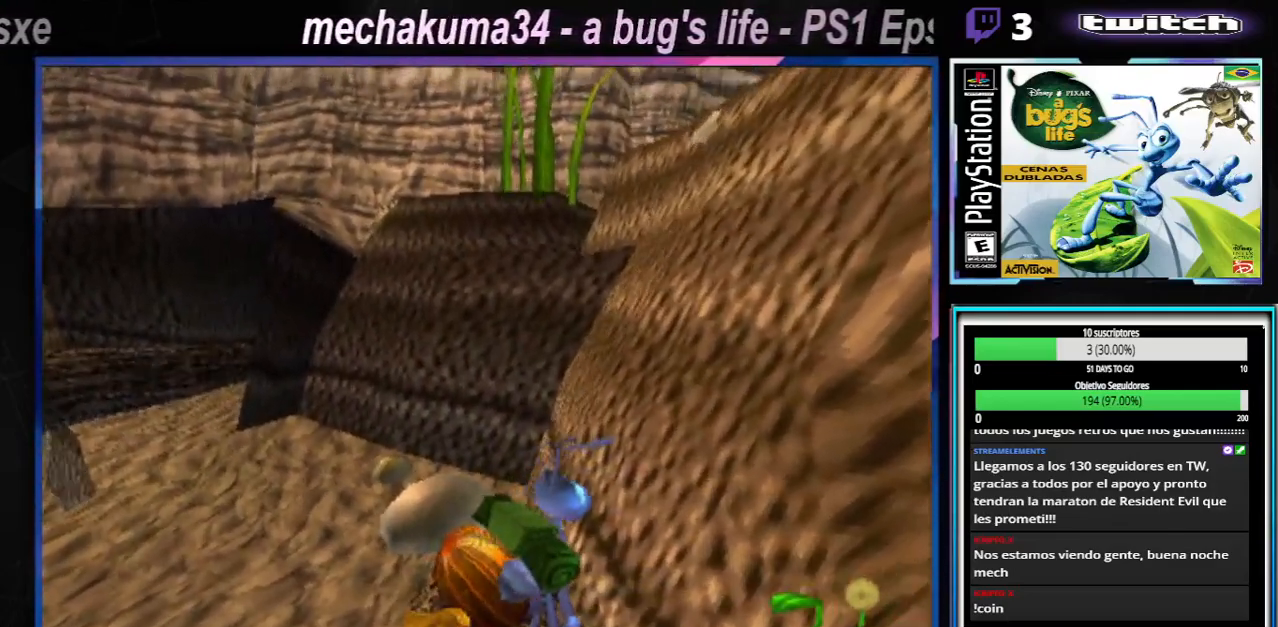
{"buttons": [], "left_stick": "center", "right_stick": "center", "events": [[334, "left_stick", "up-left"], [400, "left_stick", "center"]]}
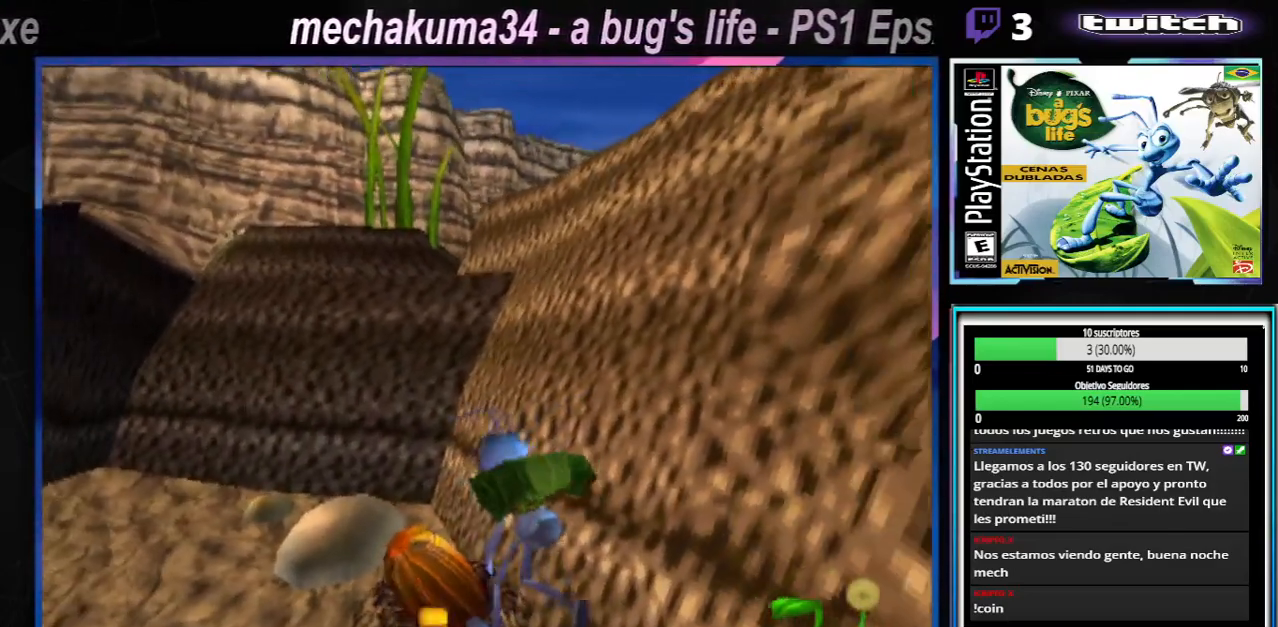
{"buttons": [], "left_stick": "center", "right_stick": "center", "events": [[251, "left_stick", "up-left"], [301, "Y", "down"], [367, "left_stick", "center"], [451, "Y", "up"]]}
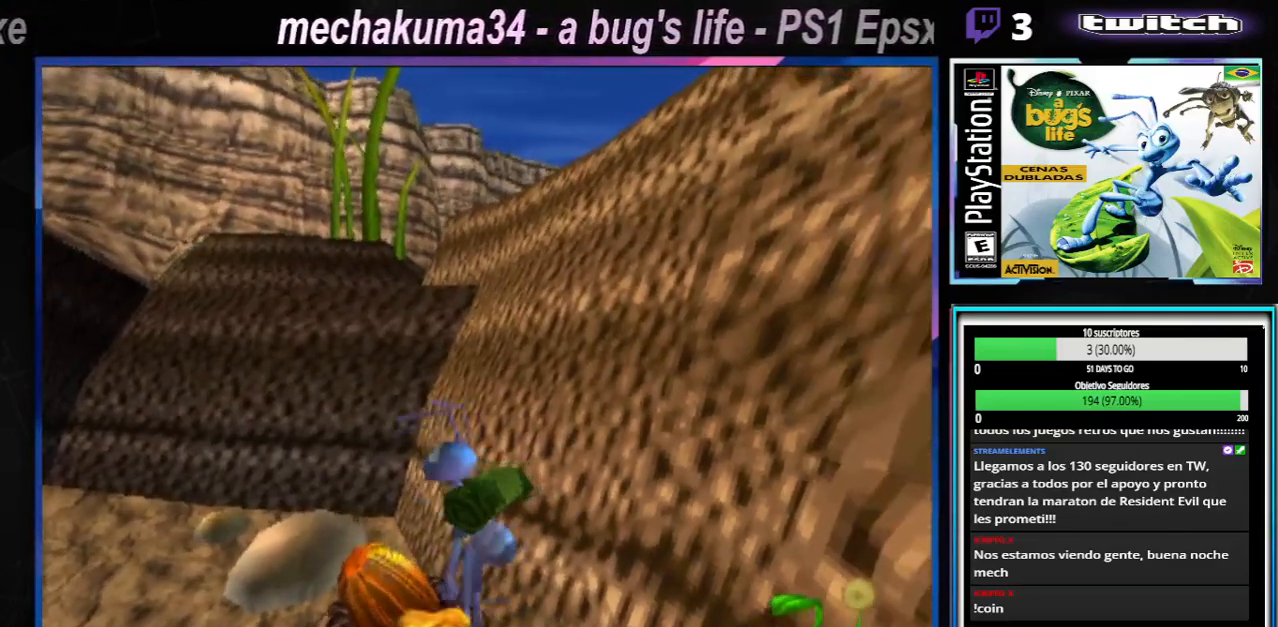
{"buttons": [], "left_stick": "left", "right_stick": "center", "events": [[350, "left_stick", "left"]]}
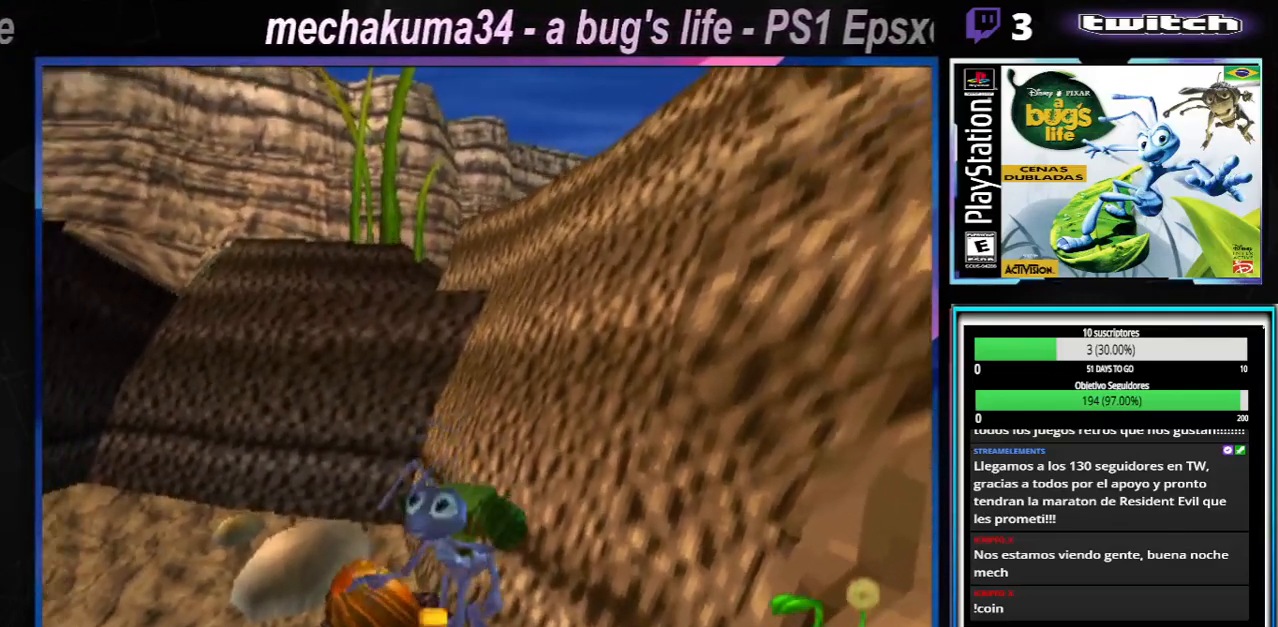
{"buttons": ["Y"], "left_stick": "center", "right_stick": "center", "events": [[251, "left_stick", "right"], [351, "left_stick", "center"], [434, "Y", "down"]]}
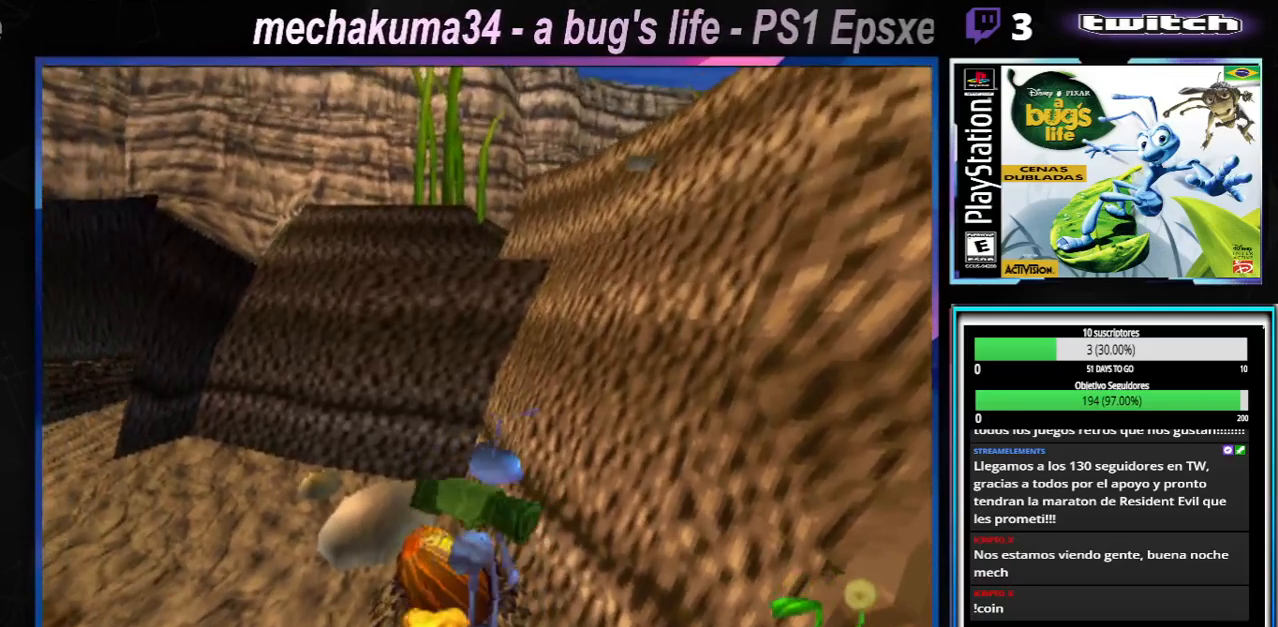
{"buttons": [], "left_stick": "center", "right_stick": "center", "events": [[67, "Y", "up"], [250, "X", "down"], [400, "X", "up"]]}
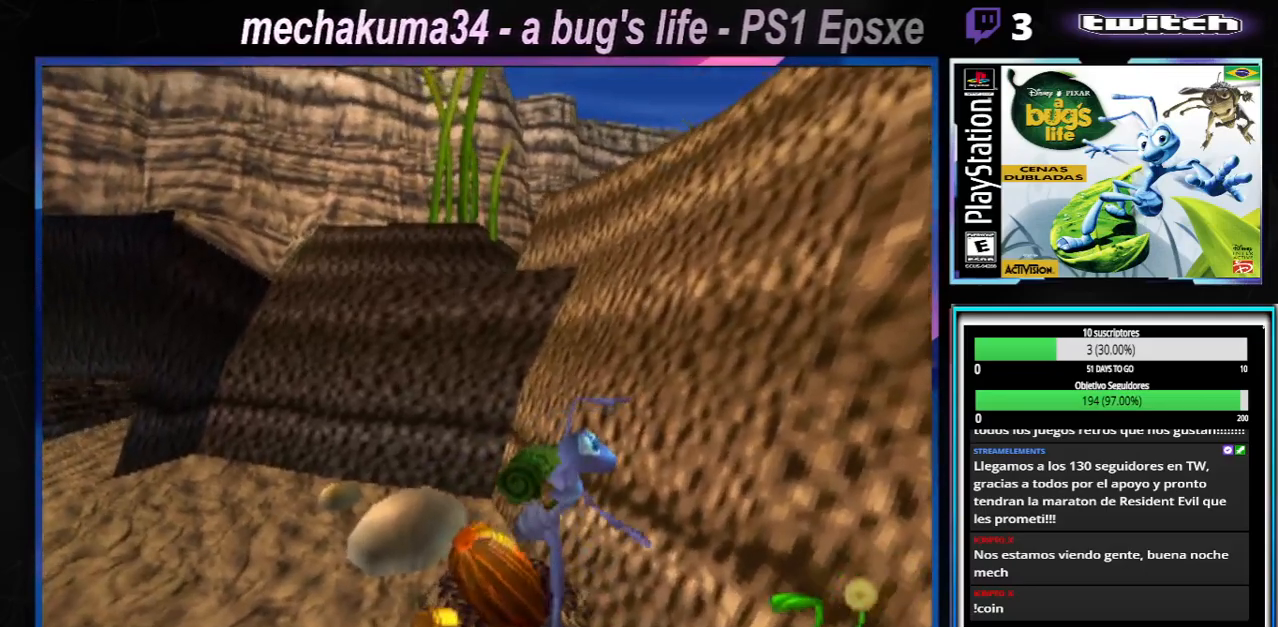
{"buttons": [], "left_stick": "left", "right_stick": "center", "events": [[17, "B", "down"], [50, "Y", "down"], [184, "B", "up"], [184, "Y", "up"], [301, "A", "down"], [301, "X", "down"], [301, "Y", "down"], [334, "B", "down"], [401, "left_stick", "left"], [451, "A", "up"], [451, "B", "up"], [451, "X", "up"], [468, "Y", "up"]]}
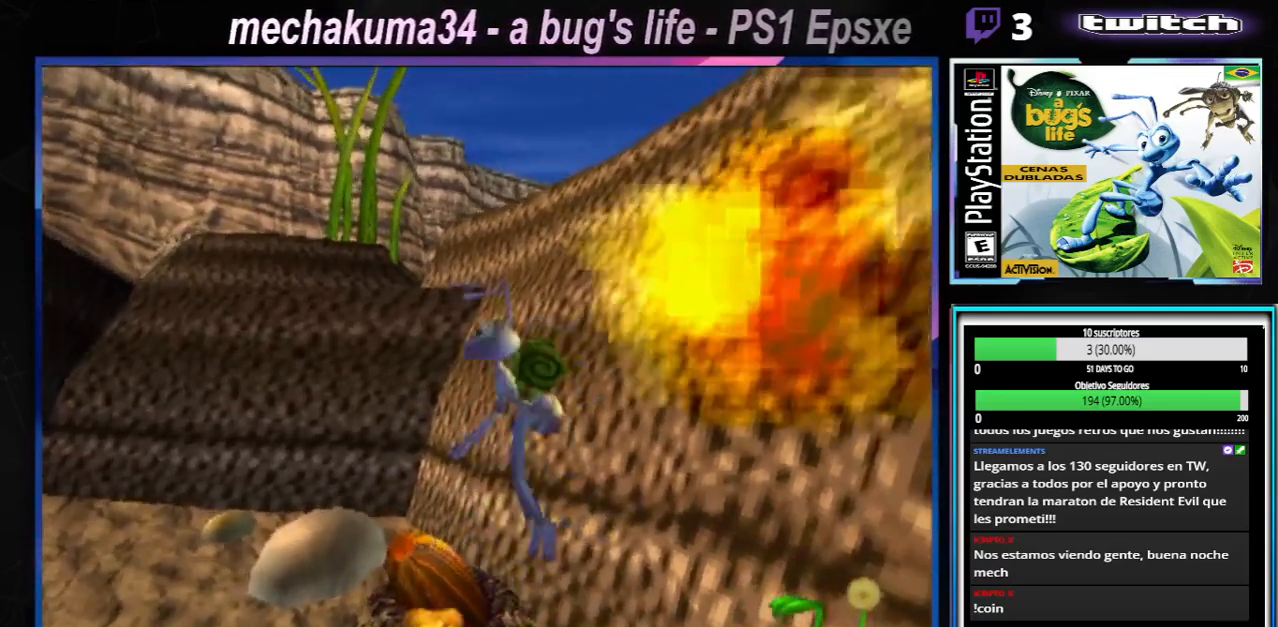
{"buttons": [], "left_stick": "center", "right_stick": "center", "events": [[133, "A", "down"], [250, "left_stick", "center"], [317, "A", "up"]]}
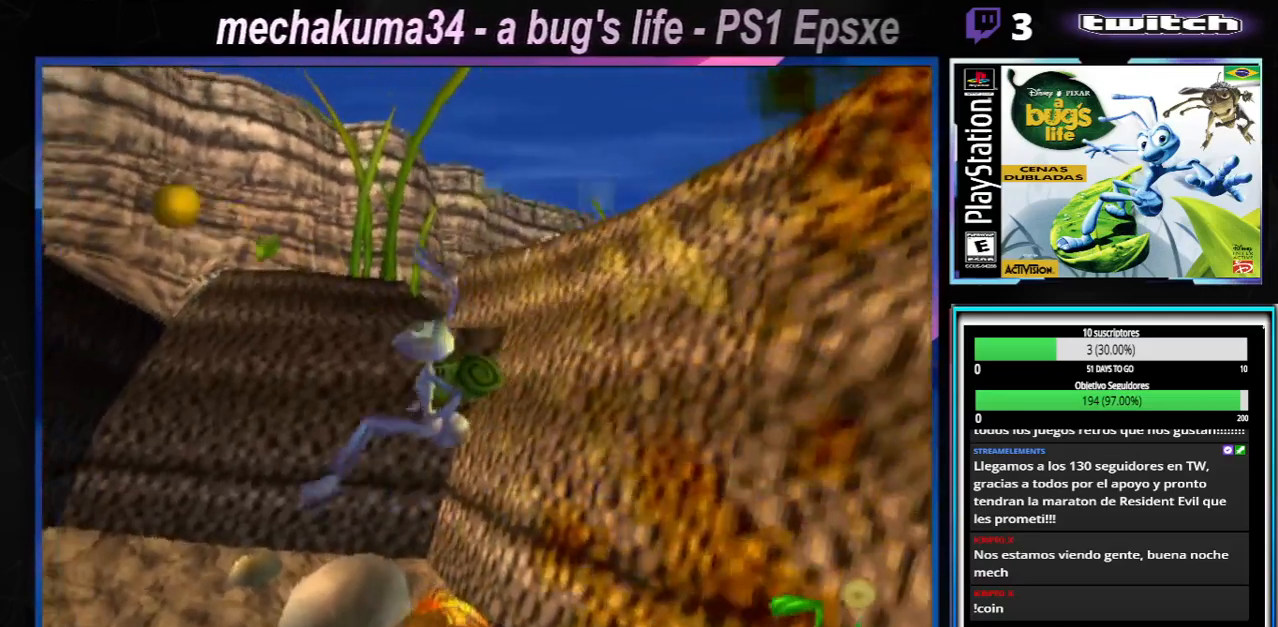
{"buttons": [], "left_stick": "center", "right_stick": "center", "events": [[234, "left_stick", "right"], [451, "left_stick", "center"]]}
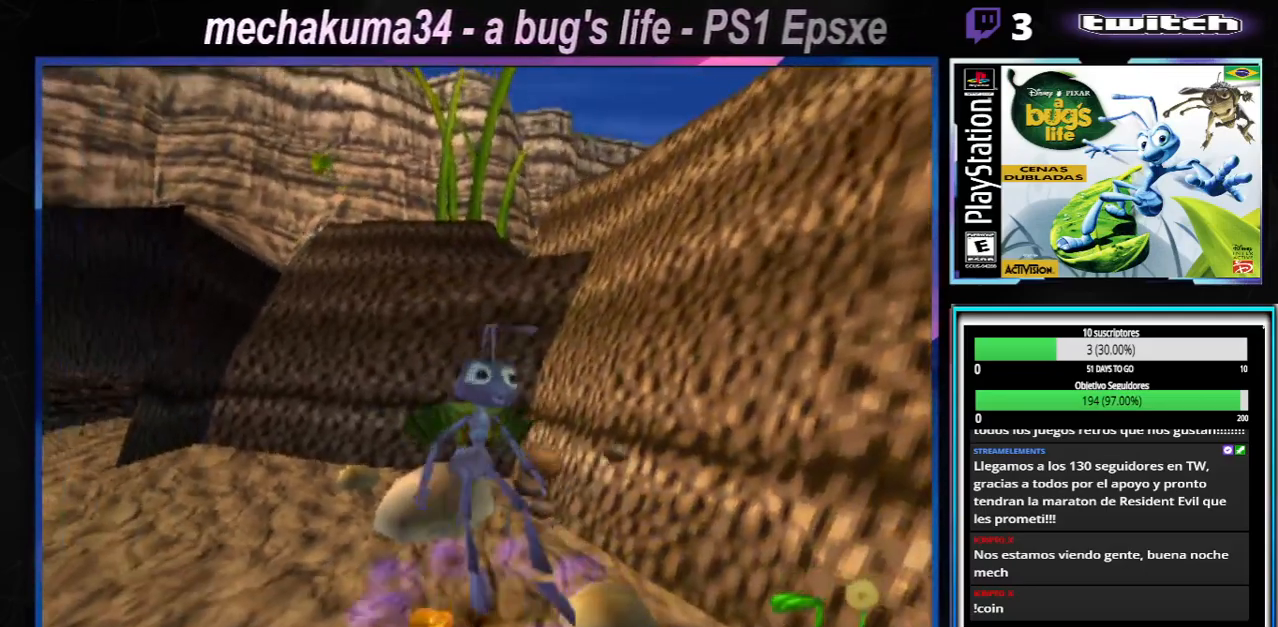
{"buttons": [], "left_stick": "center", "right_stick": "center", "events": []}
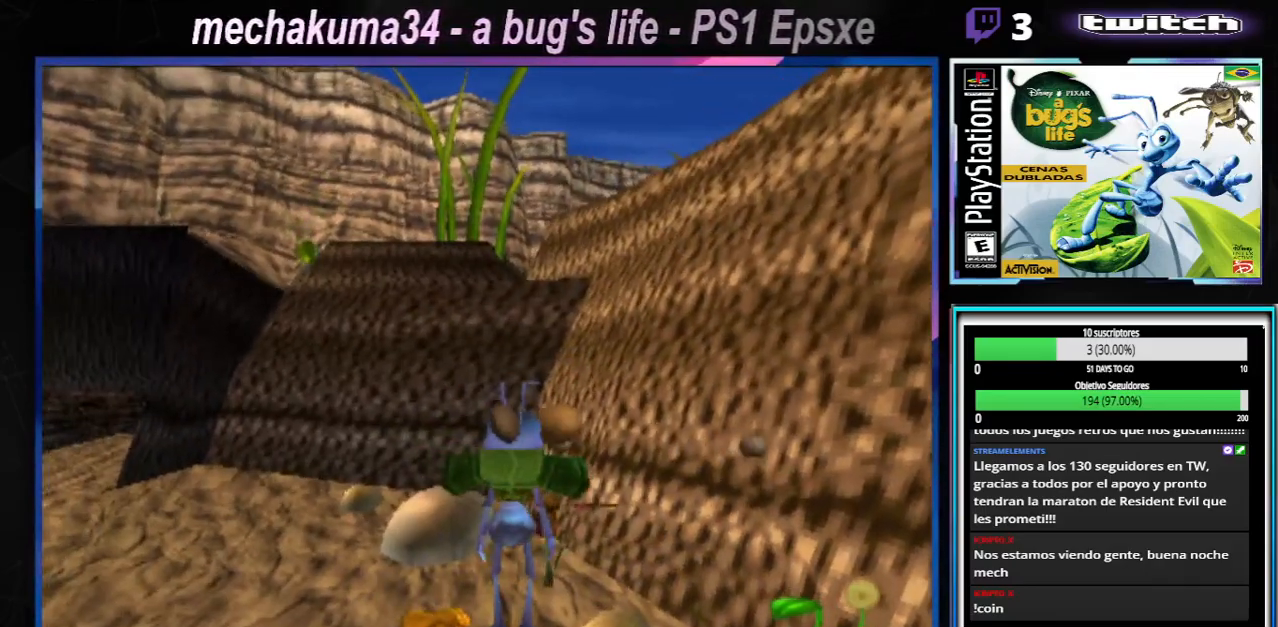
{"buttons": ["A"], "left_stick": "center", "right_stick": "center", "events": [[234, "left_stick", "left"], [384, "A", "down"], [501, "left_stick", "center"]]}
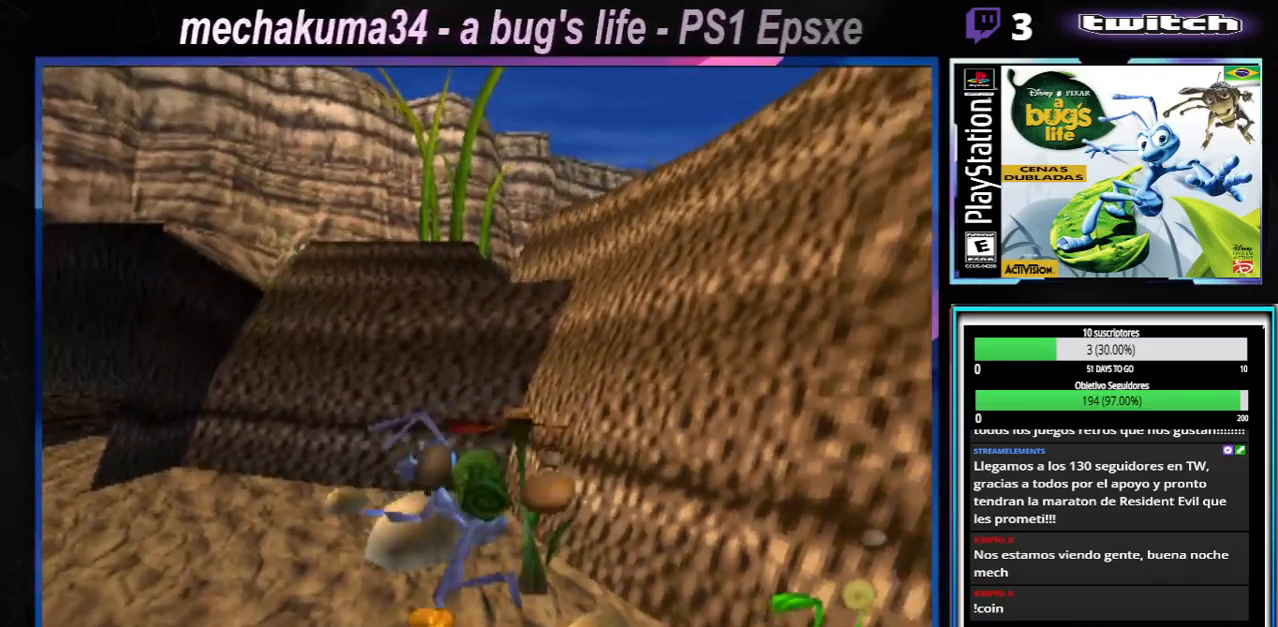
{"buttons": ["A"], "left_stick": "right", "right_stick": "center", "events": [[17, "left_stick", "right"]]}